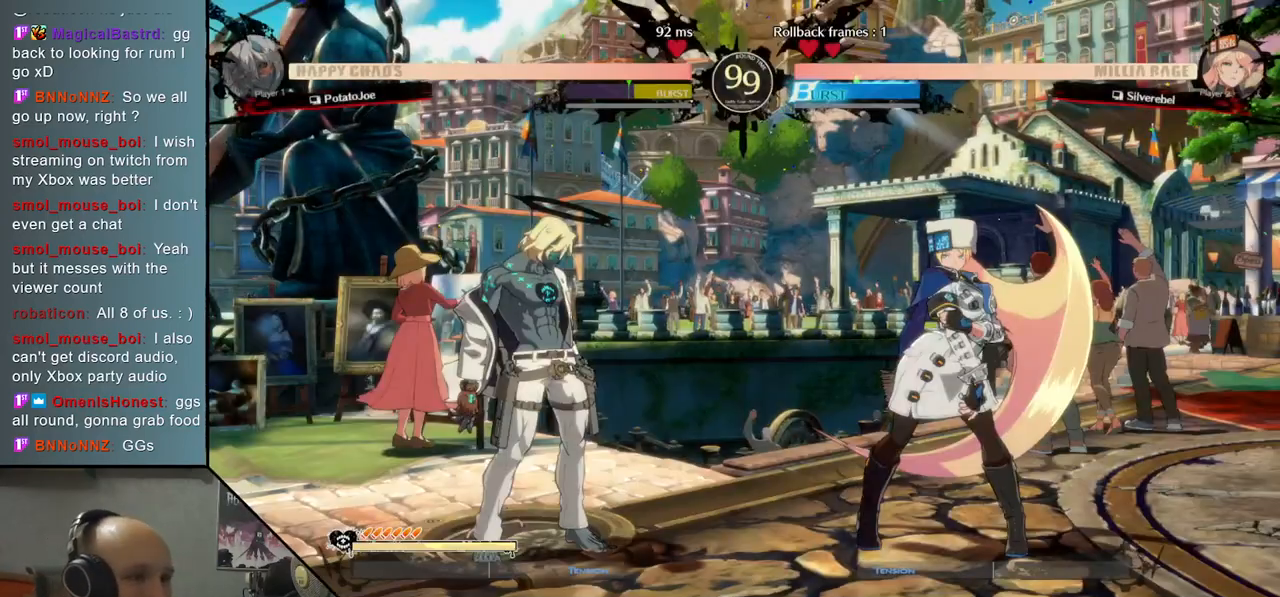
Gameplay with a controller (arcade stick); each line is a JSON object with the inputs held at the frame after it. "events" lists button and stick changes between this image and that frame as [ms after this image, input, new state], when the widget could be followed in between. Not read: L3 R3 other_buttons.
{"buttons": [], "left_stick": "center", "events": [[50, "left_stick", "left"], [483, "left_stick", "center"]]}
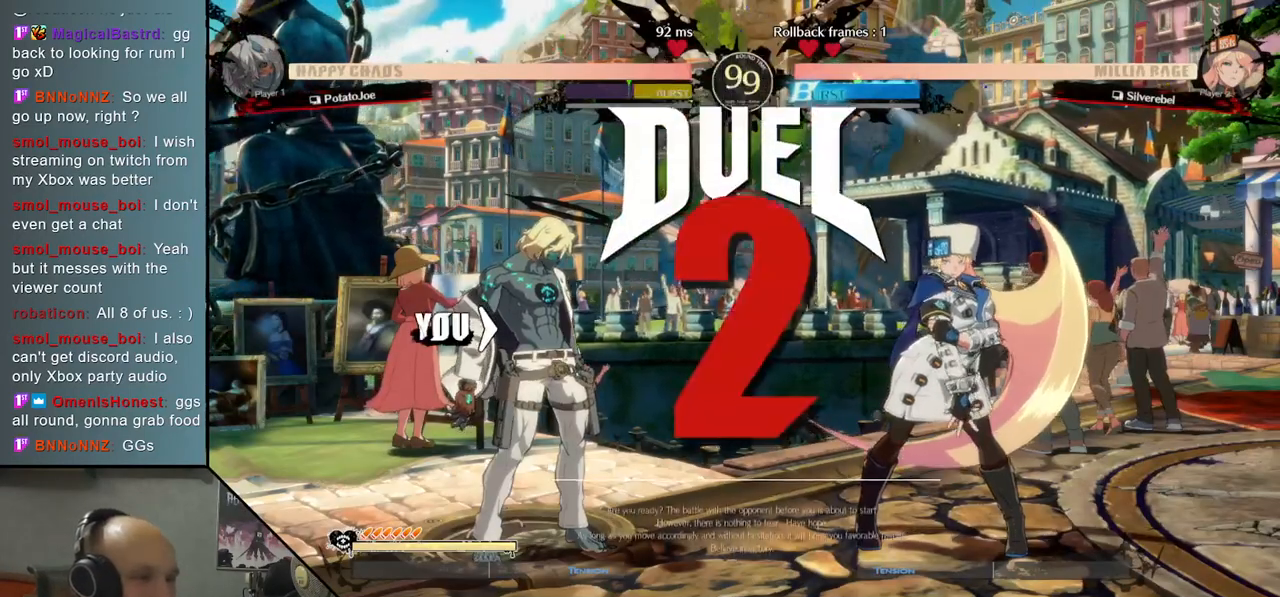
{"buttons": [], "left_stick": "center", "events": []}
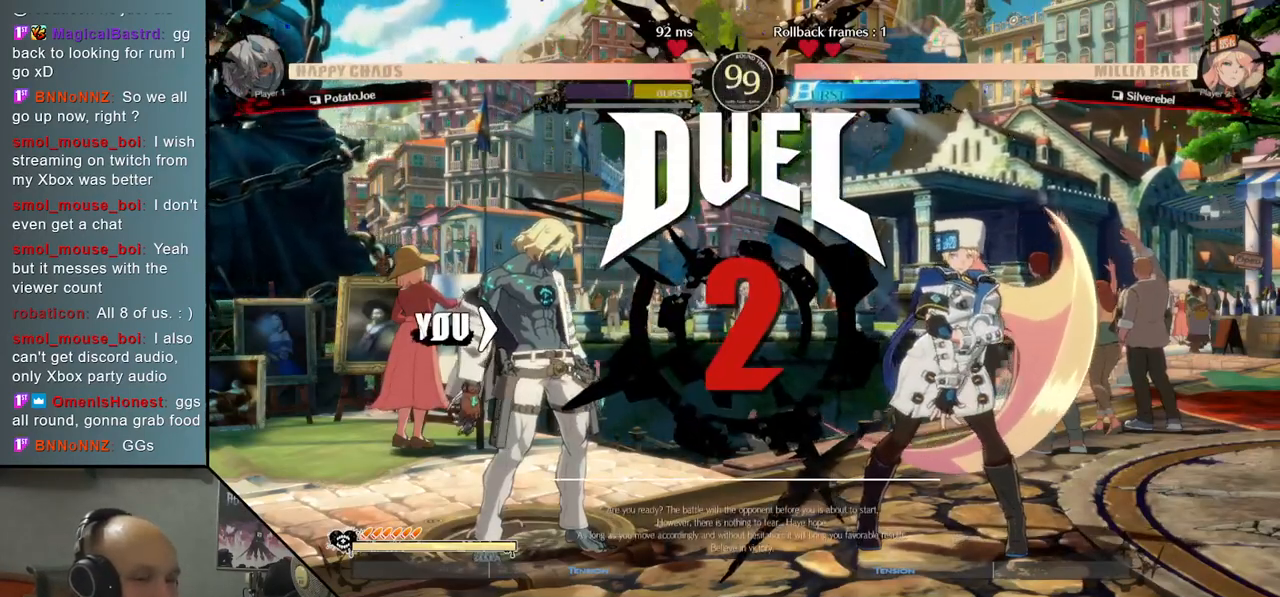
{"buttons": [], "left_stick": "down", "events": [[267, "left_stick", "down"]]}
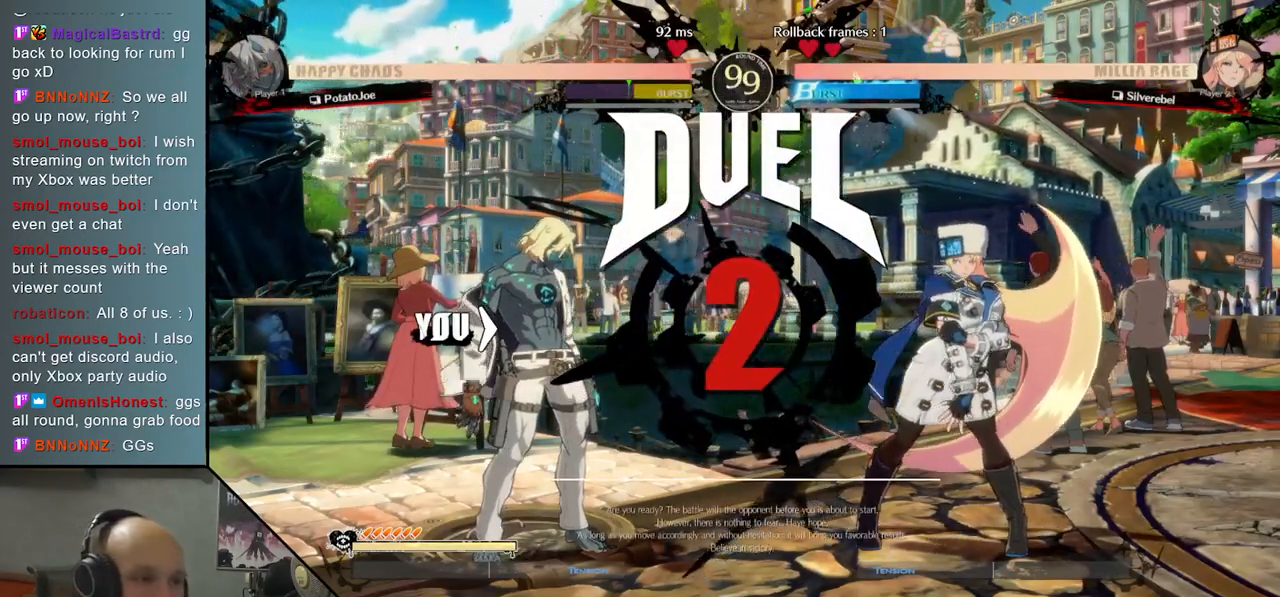
{"buttons": [], "left_stick": "down", "events": []}
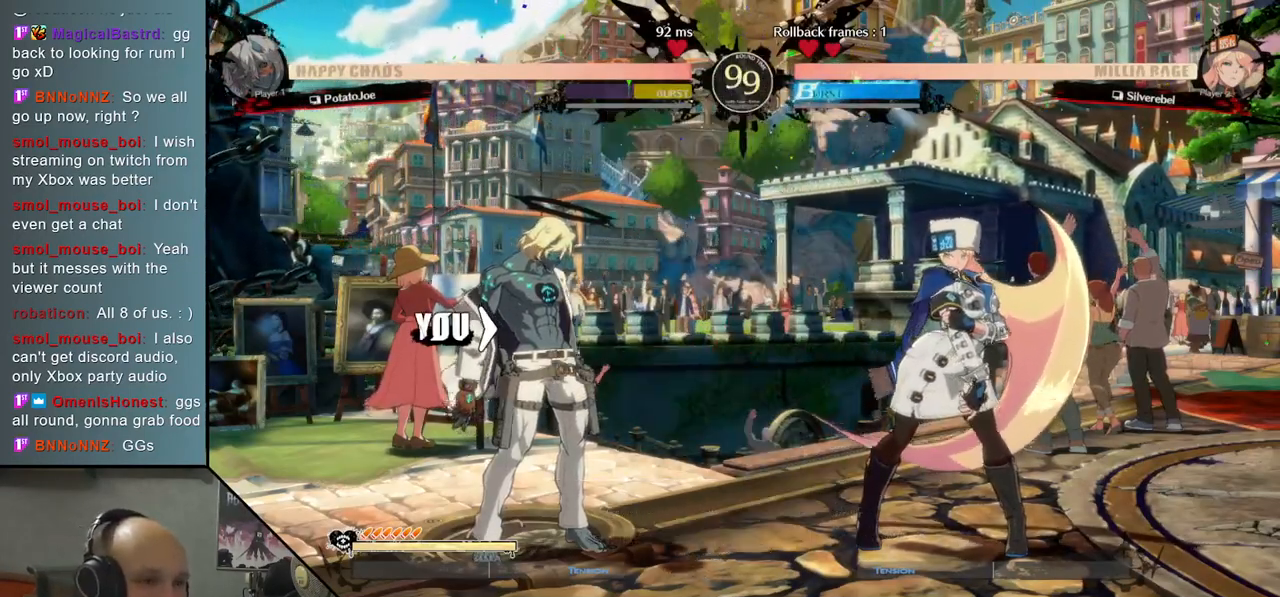
{"buttons": ["CROSS"], "left_stick": "down", "events": [[450, "CROSS", "down"]]}
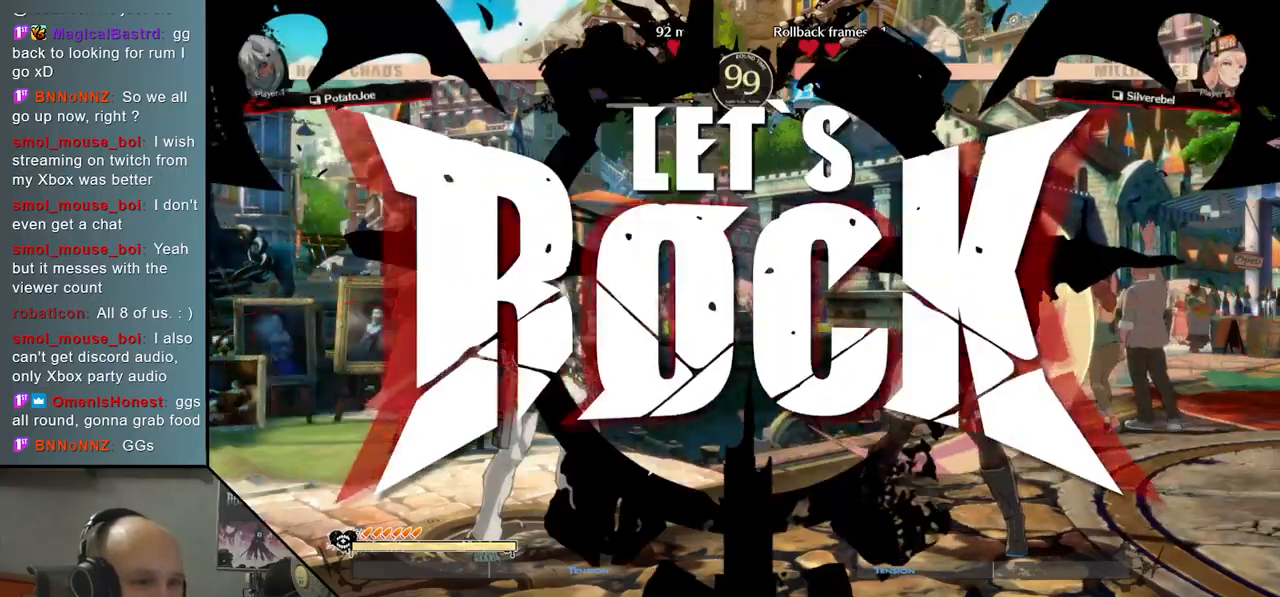
{"buttons": [], "left_stick": "down", "events": [[17, "CROSS", "up"], [133, "CROSS", "down"], [200, "CROSS", "up"], [300, "CROSS", "down"], [383, "CROSS", "up"]]}
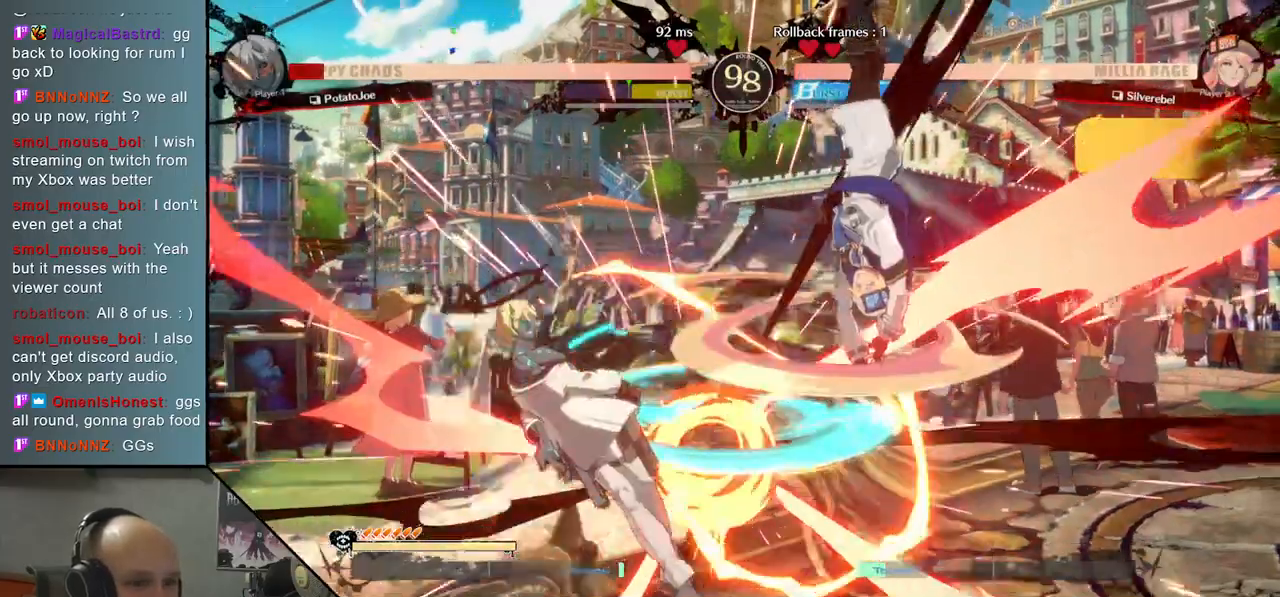
{"buttons": [], "left_stick": "left", "events": [[17, "left_stick", "left"]]}
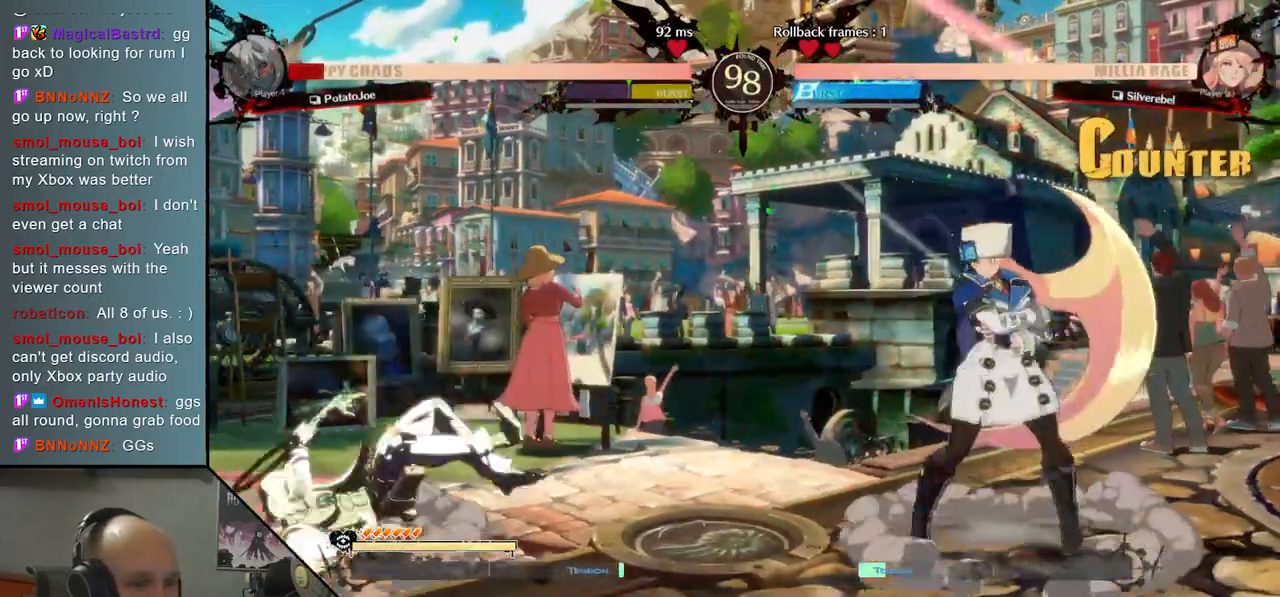
{"buttons": [], "left_stick": "center", "events": [[383, "left_stick", "right"], [417, "CIRCLE", "down"], [483, "CIRCLE", "up"], [500, "left_stick", "center"]]}
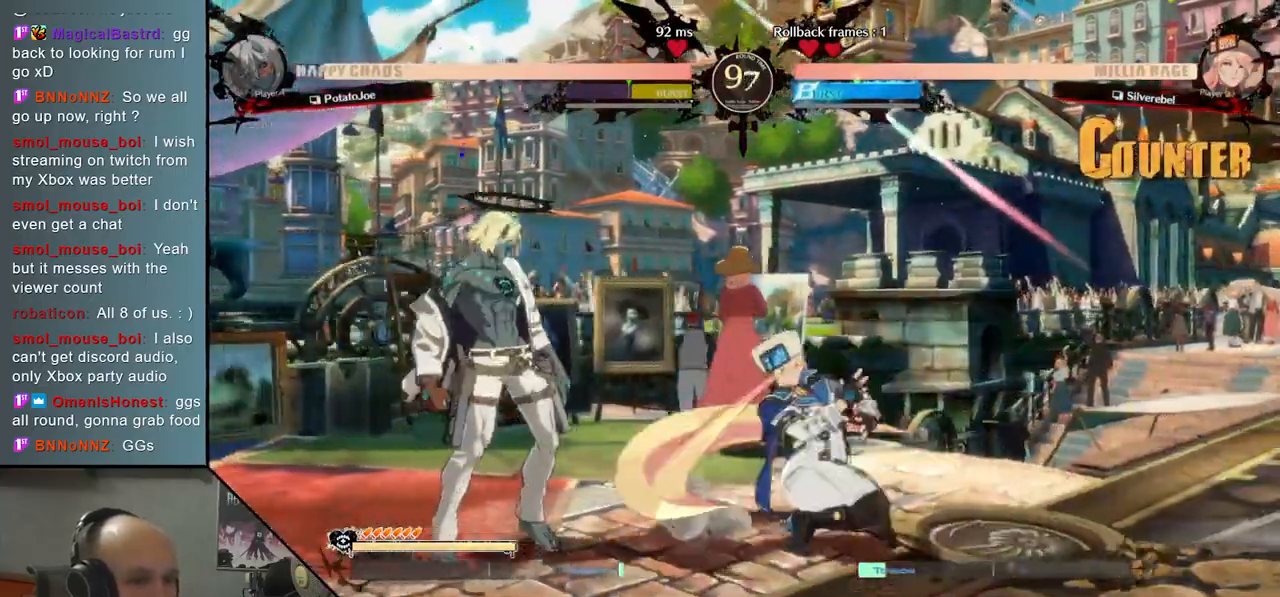
{"buttons": [], "left_stick": "left", "events": [[33, "left_stick", "right"], [50, "left_stick", "center"], [83, "CIRCLE", "down"], [150, "CIRCLE", "up"], [267, "left_stick", "left"]]}
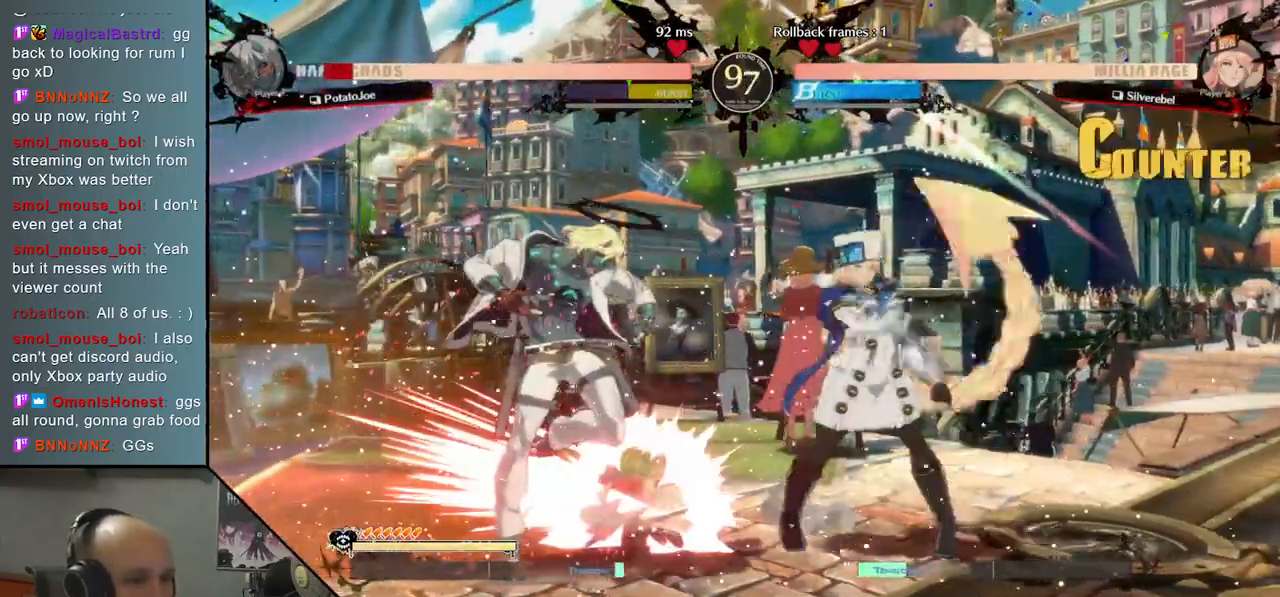
{"buttons": [], "left_stick": "left", "events": []}
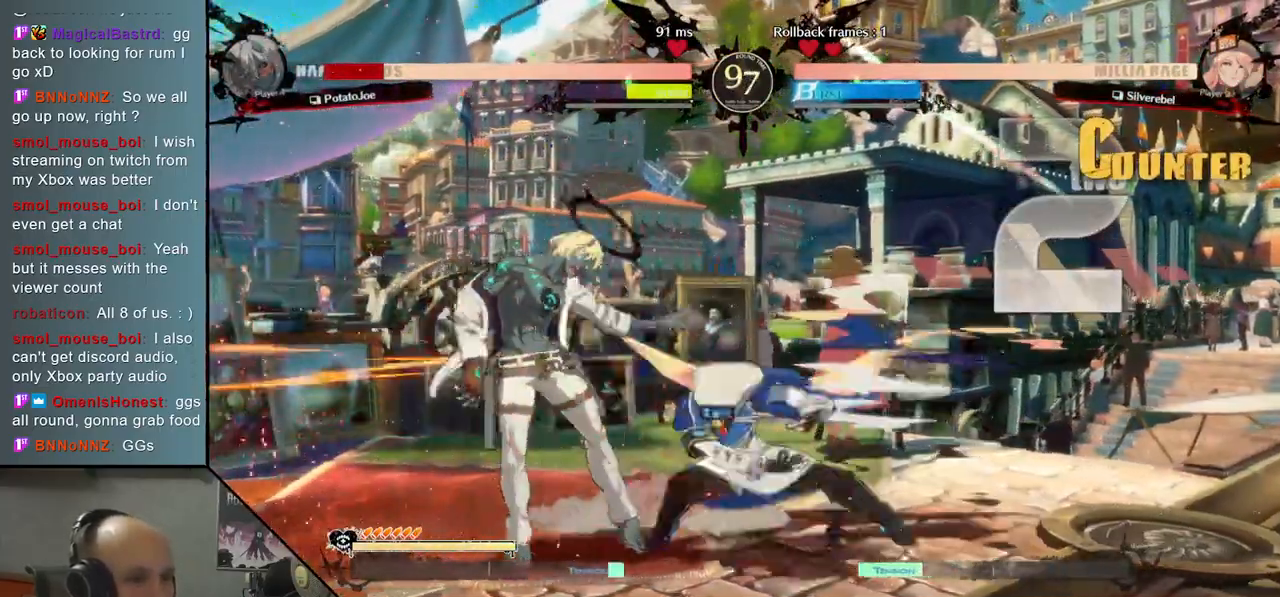
{"buttons": [], "left_stick": "down-left", "events": [[333, "left_stick", "down-left"]]}
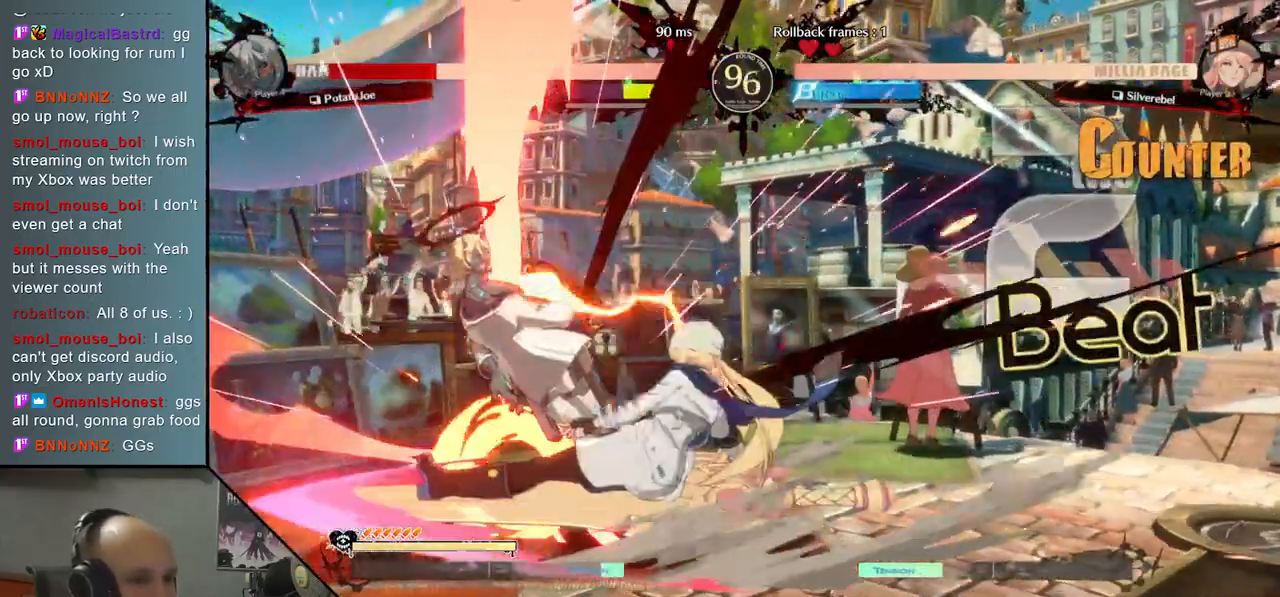
{"buttons": [], "left_stick": "down-left", "events": []}
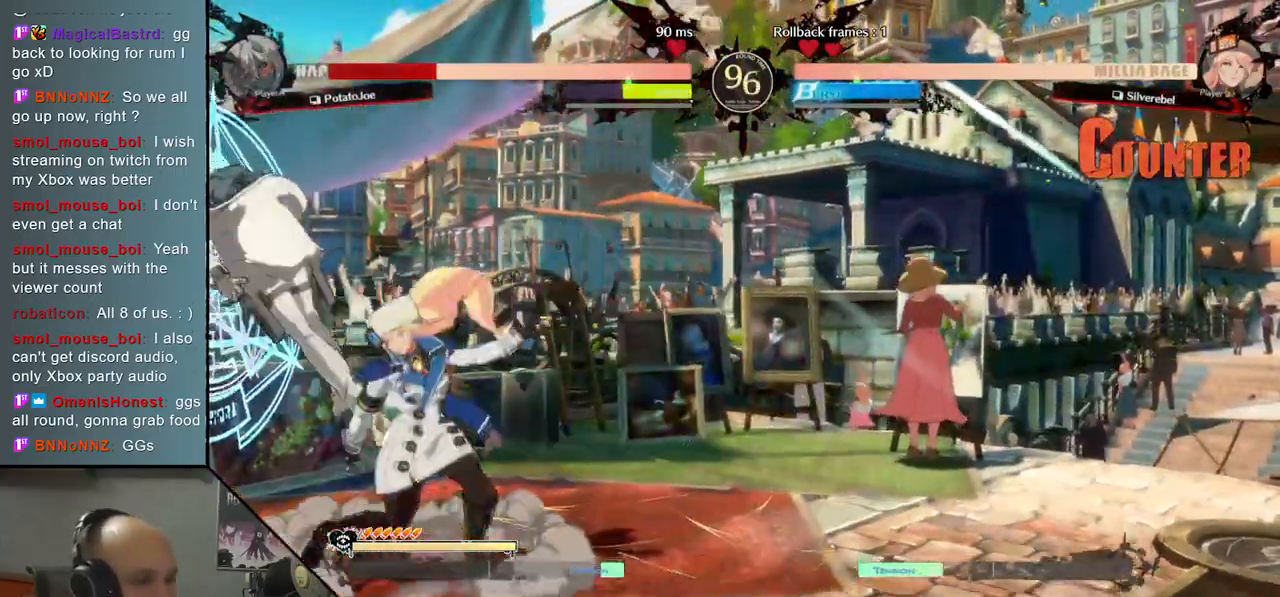
{"buttons": [], "left_stick": "down-left", "events": []}
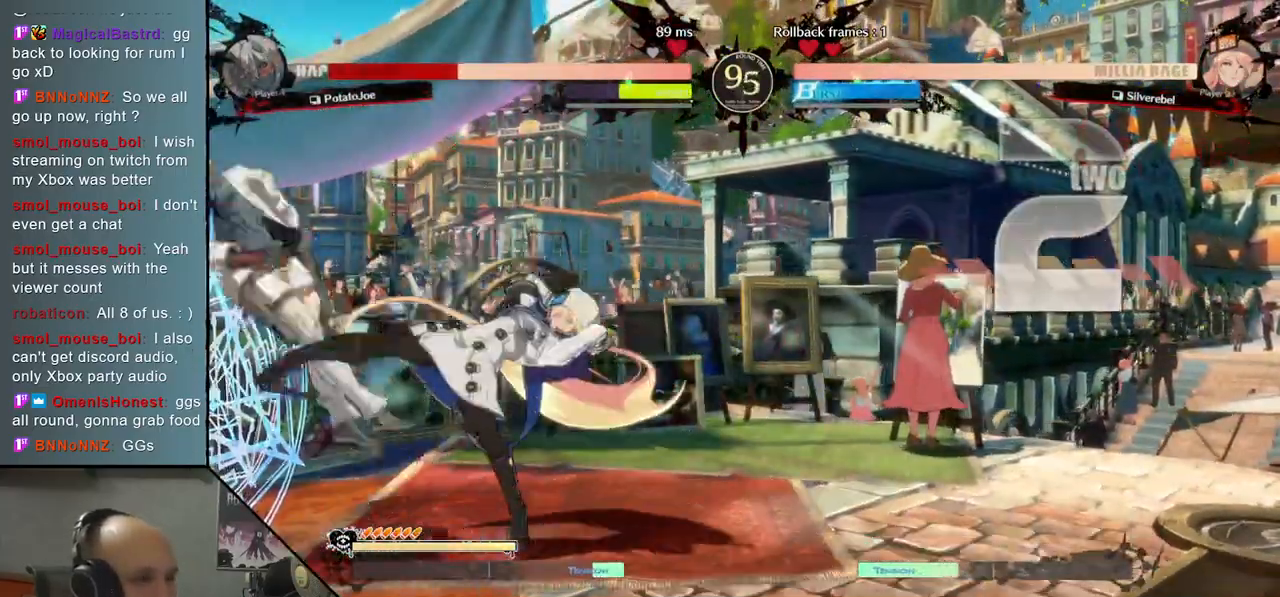
{"buttons": [], "left_stick": "center", "events": [[67, "left_stick", "right"], [167, "left_stick", "down"], [233, "left_stick", "left"], [433, "left_stick", "center"]]}
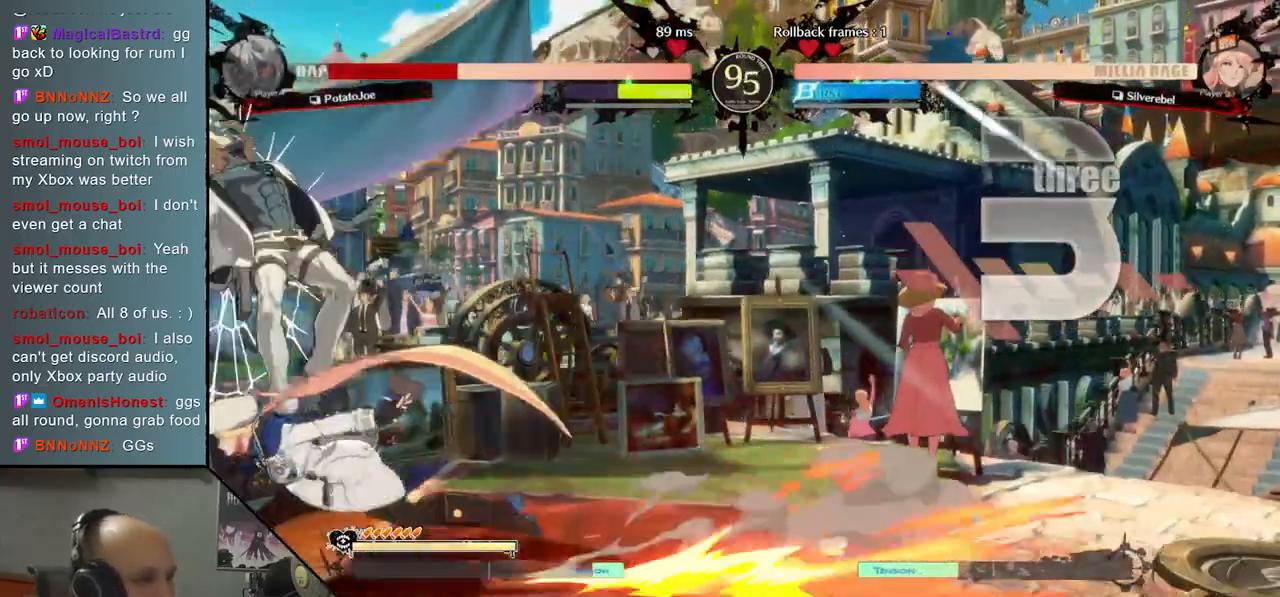
{"buttons": [], "left_stick": "center", "events": []}
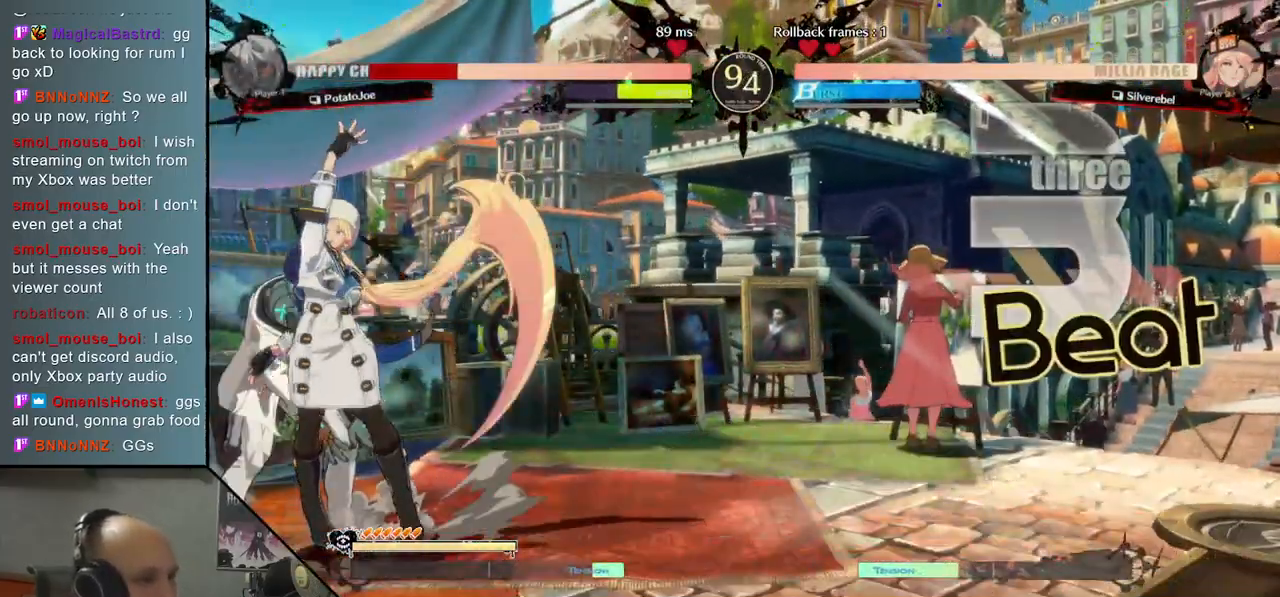
{"buttons": [], "left_stick": "center", "events": [[17, "left_stick", "right"], [100, "left_stick", "down"], [150, "left_stick", "left"], [183, "CROSS", "down"], [283, "CROSS", "up"], [317, "left_stick", "center"]]}
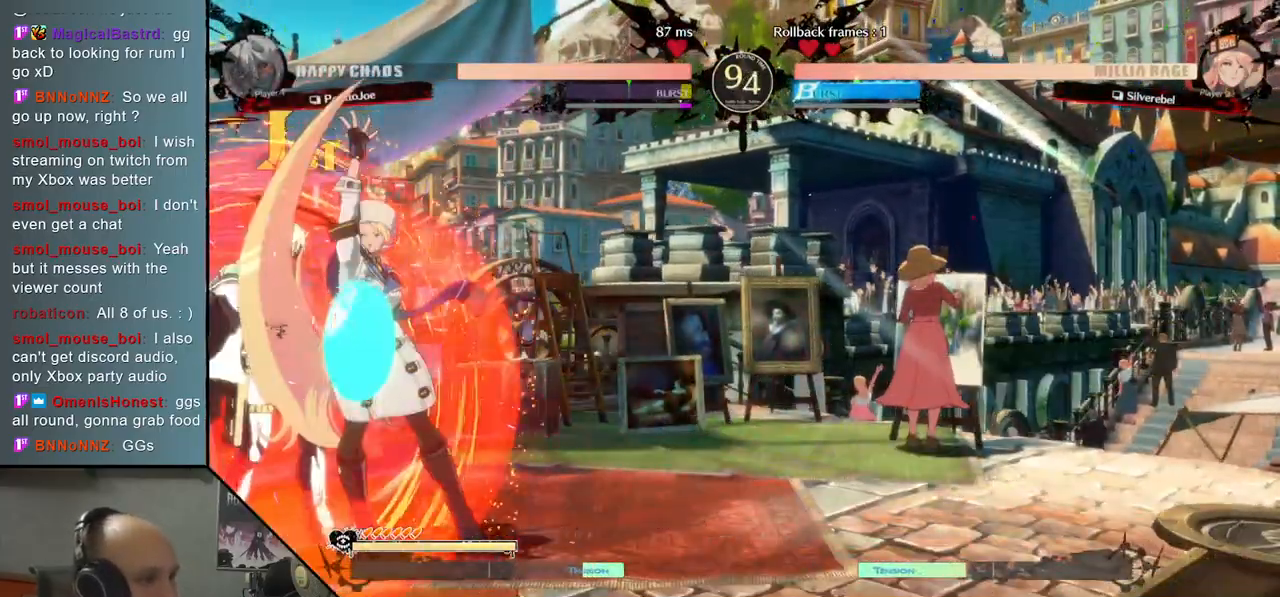
{"buttons": [], "left_stick": "right", "events": [[400, "R2", "down"], [417, "left_stick", "right"], [500, "R2", "up"]]}